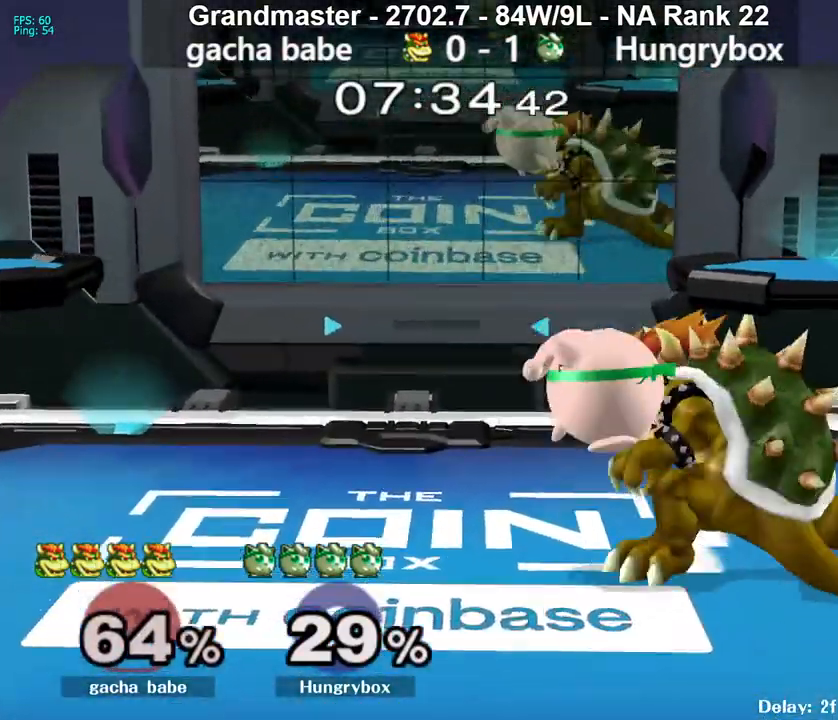
Gameplay with a controller (Nintendo layout); each line is a JSON object with the inputs held at the frame after it. "events" lists button and stick changes between this image and that frame as [ms after this image, input, new state], when the widget could be followed in between. Not read: L3 R3 START.
{"buttons": [], "left_stick": "left", "right_stick": "center", "events": [[17, "B", "down"], [67, "B", "up"], [167, "left_stick", "center"], [183, "Z", "down"], [250, "Z", "up"], [300, "Z", "down"], [333, "left_stick", "up-right"], [367, "Z", "up"], [400, "Z", "down"], [400, "left_stick", "center"], [450, "Z", "up"], [450, "left_stick", "left"]]}
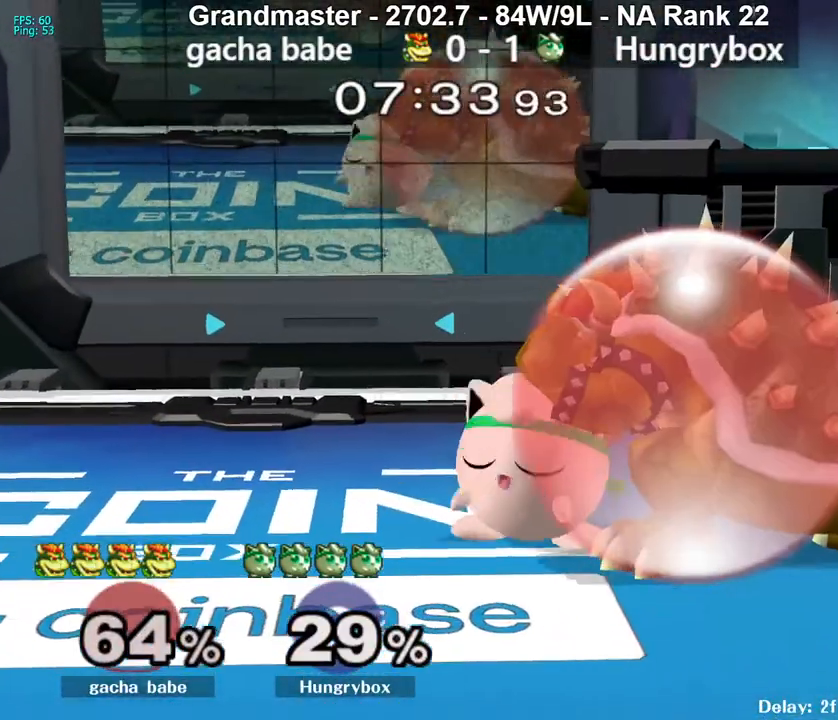
{"buttons": ["A"], "left_stick": "up", "right_stick": "center", "events": [[67, "left_stick", "down-right"], [117, "left_stick", "down-left"], [233, "left_stick", "down-right"], [283, "left_stick", "down-left"], [317, "A", "down"], [400, "left_stick", "down-right"], [417, "A", "up"], [450, "left_stick", "left"], [467, "A", "down"], [500, "left_stick", "up"]]}
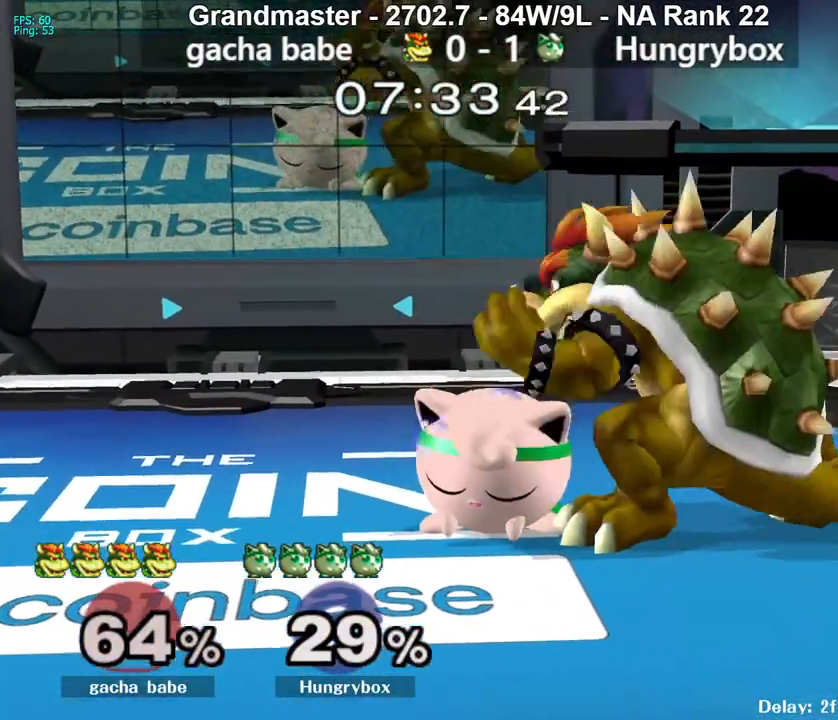
{"buttons": ["A"], "left_stick": "down-right", "right_stick": "center", "events": [[33, "A", "up"], [33, "left_stick", "right"], [83, "A", "down"], [100, "left_stick", "left"], [167, "A", "up"], [183, "left_stick", "right"], [217, "A", "down"], [250, "left_stick", "left"], [283, "A", "up"], [300, "left_stick", "up"], [333, "A", "down"], [350, "left_stick", "right"], [400, "left_stick", "down-left"], [417, "A", "up"], [450, "left_stick", "up"], [467, "A", "down"], [500, "left_stick", "down-right"]]}
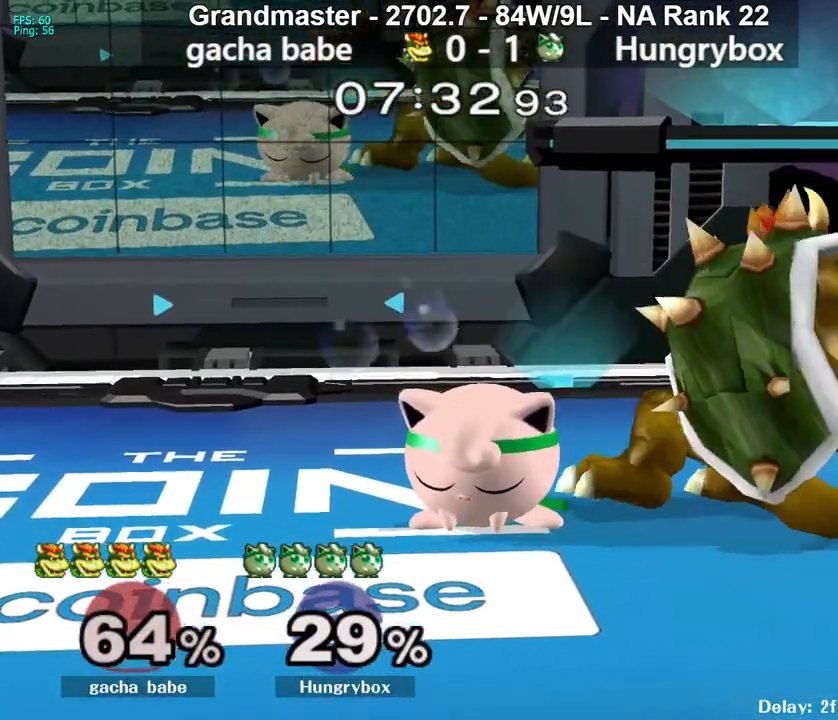
{"buttons": ["A"], "left_stick": "right", "right_stick": "center", "events": [[33, "A", "up"], [67, "left_stick", "left"], [100, "A", "down"], [133, "left_stick", "up"], [200, "A", "up"], [217, "A", "down"], [250, "left_stick", "up-left"], [300, "A", "up"], [300, "left_stick", "right"], [350, "A", "down"]]}
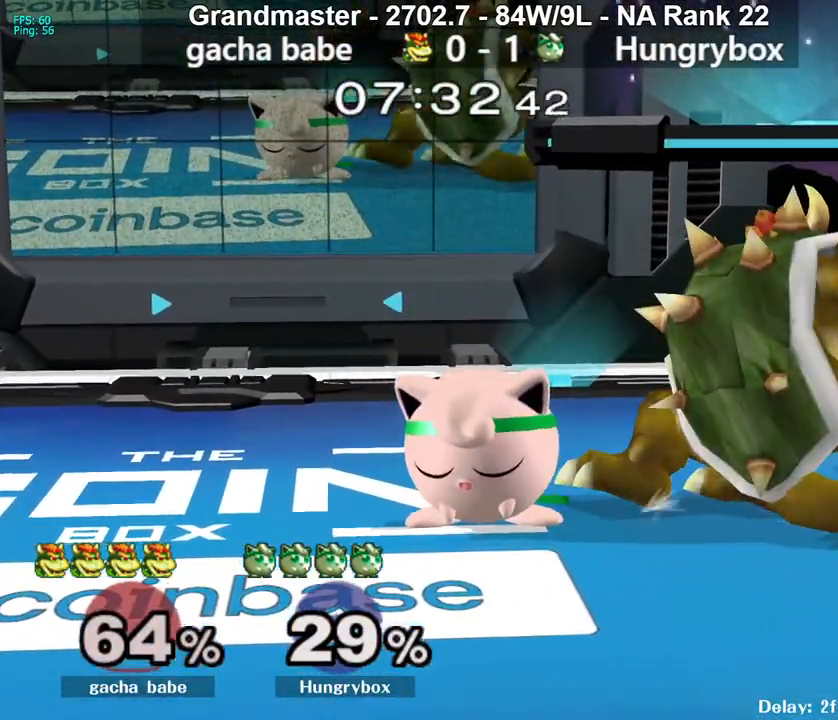
{"buttons": ["A", "R1"], "left_stick": "right", "right_stick": "center", "events": [[317, "R1", "down"]]}
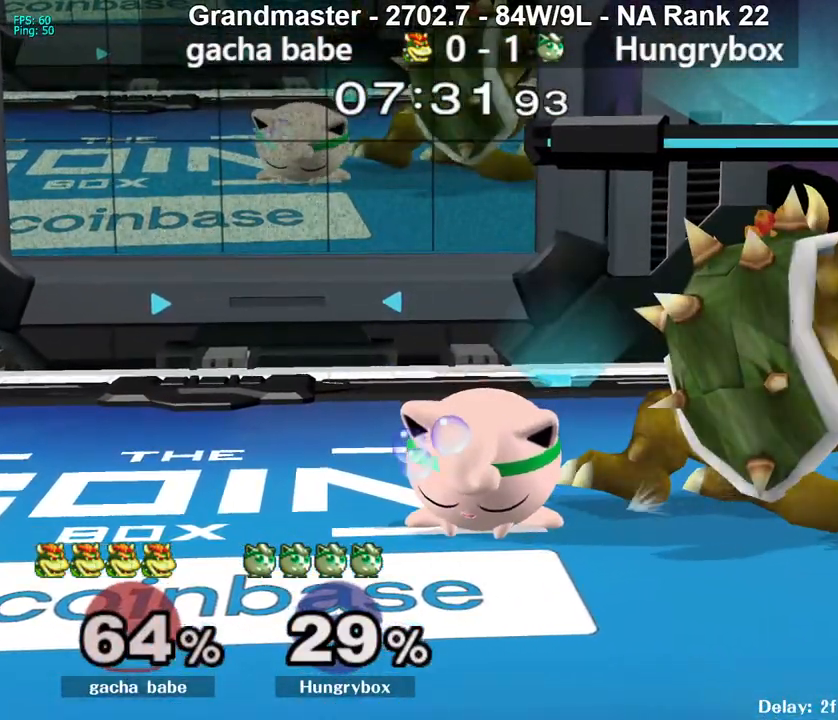
{"buttons": ["A", "R1"], "left_stick": "right", "right_stick": "center", "events": []}
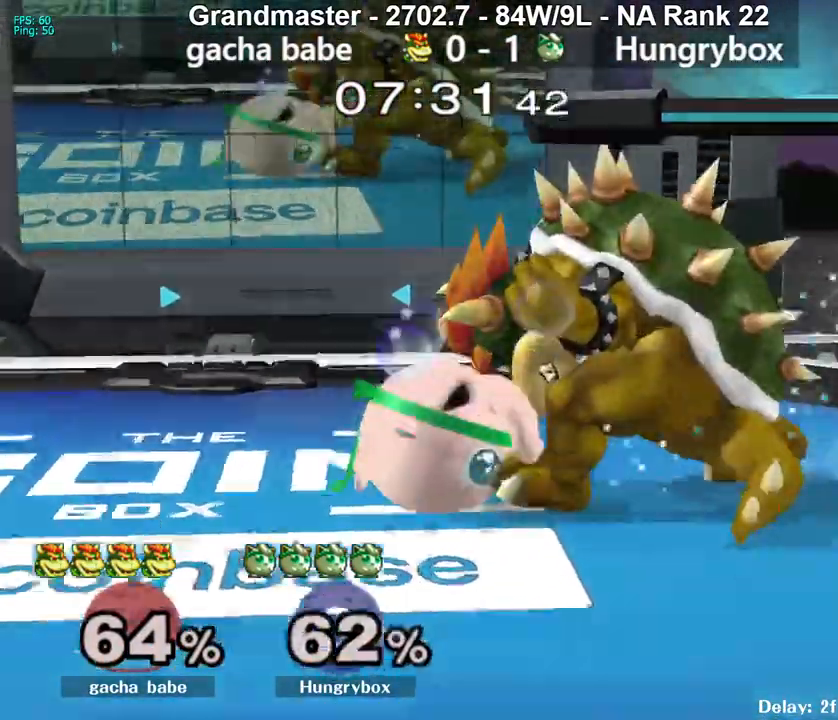
{"buttons": [], "left_stick": "right", "right_stick": "center", "events": [[283, "A", "up"], [367, "R1", "up"]]}
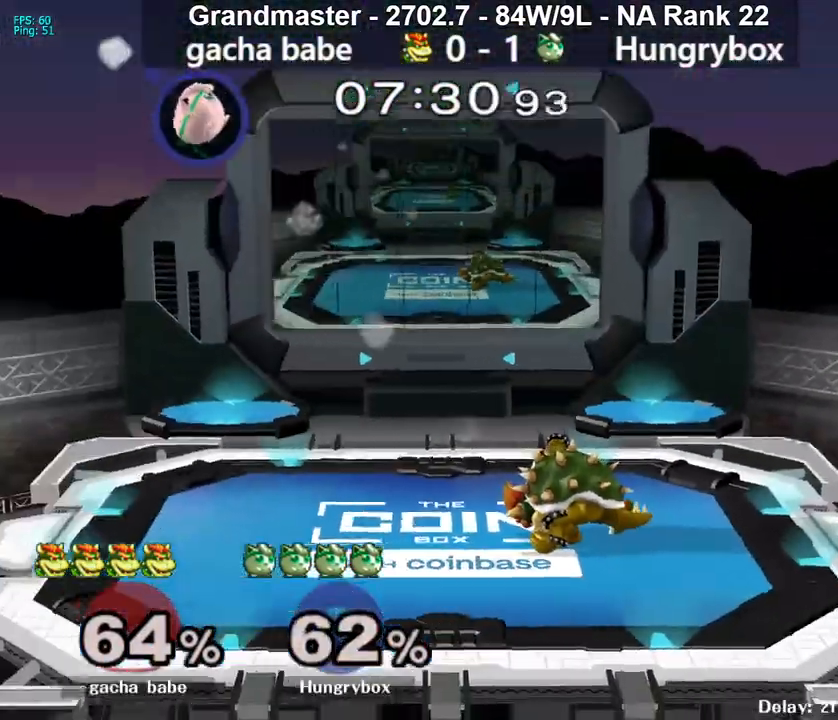
{"buttons": [], "left_stick": "right", "right_stick": "center", "events": []}
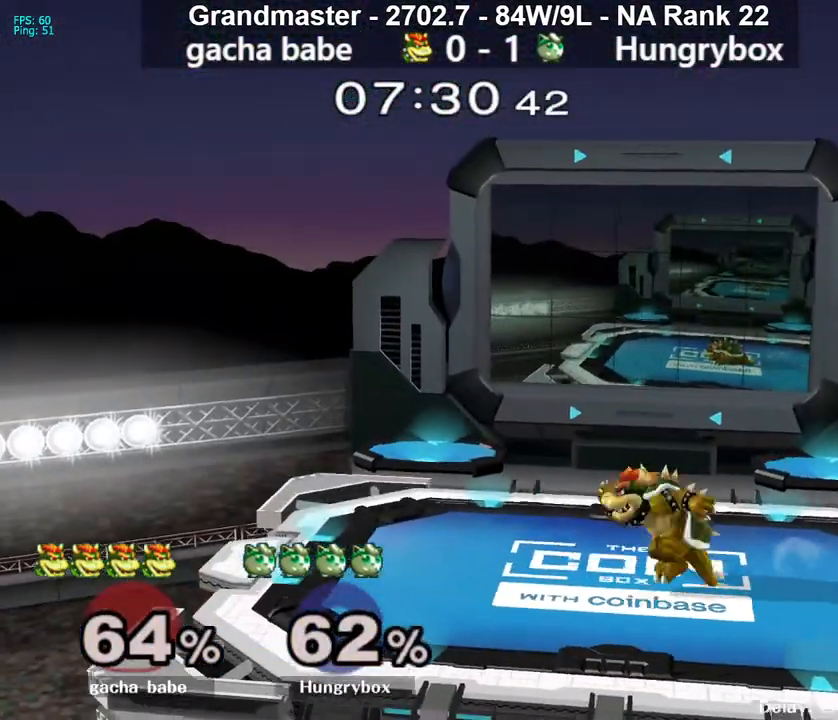
{"buttons": [], "left_stick": "center", "right_stick": "center", "events": [[350, "left_stick", "center"]]}
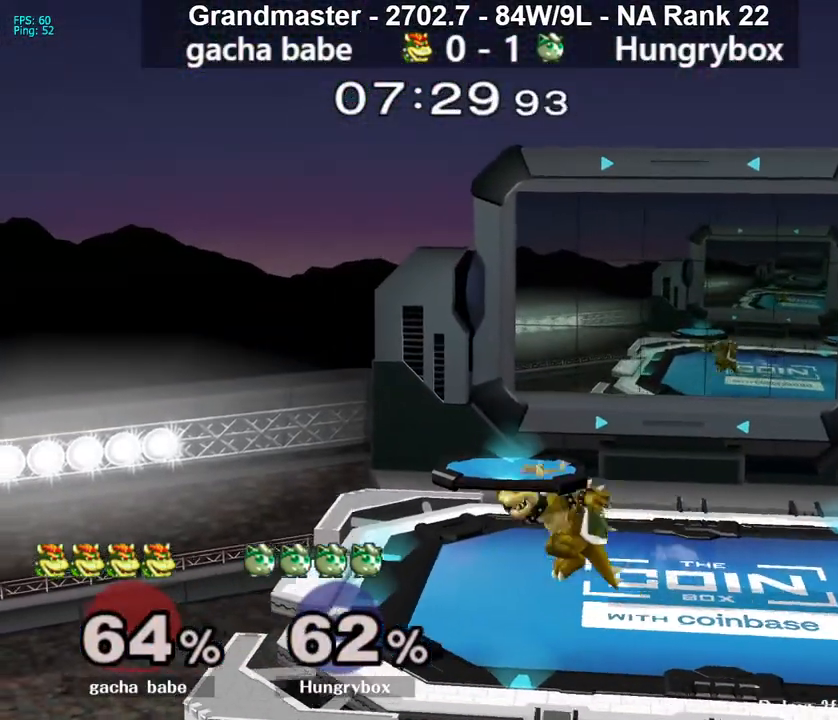
{"buttons": [], "left_stick": "center", "right_stick": "center", "events": []}
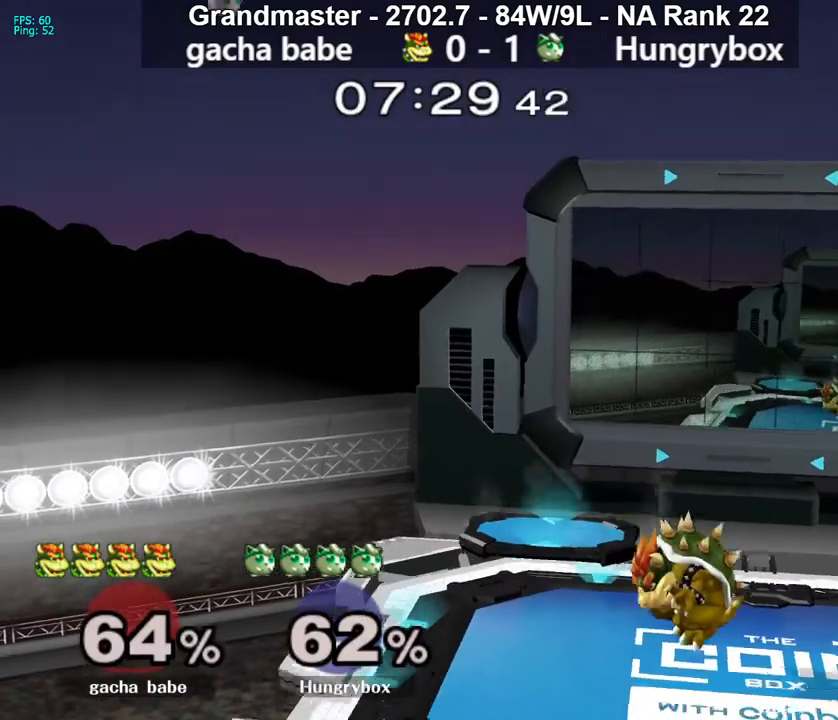
{"buttons": [], "left_stick": "center", "right_stick": "center", "events": []}
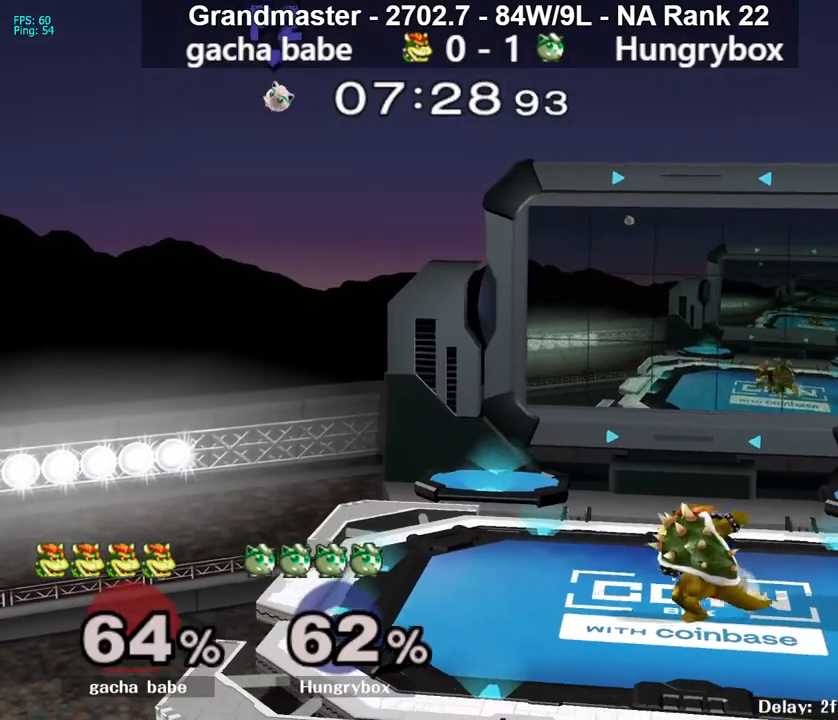
{"buttons": [], "left_stick": "center", "right_stick": "center", "events": []}
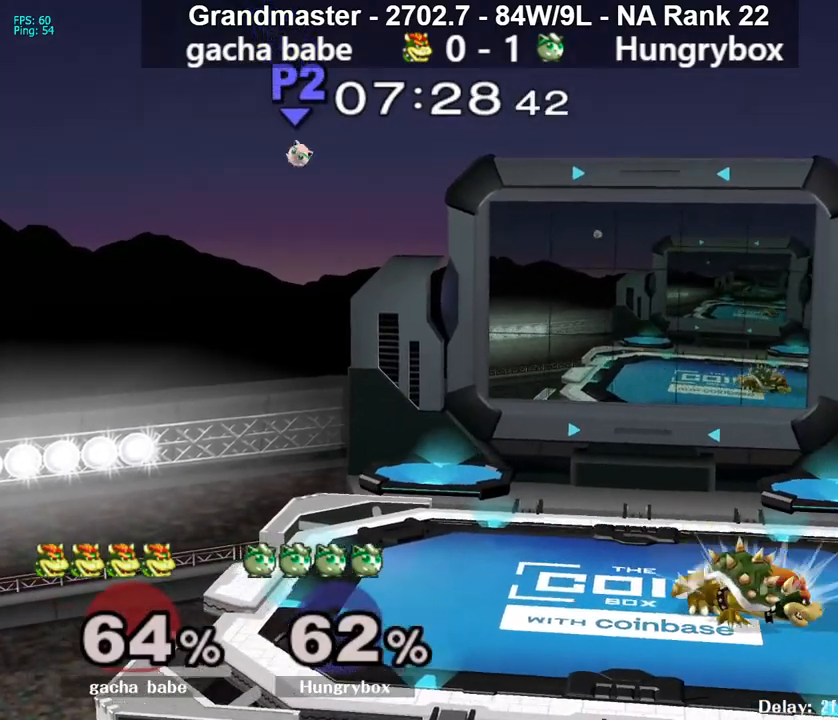
{"buttons": [], "left_stick": "center", "right_stick": "center", "events": []}
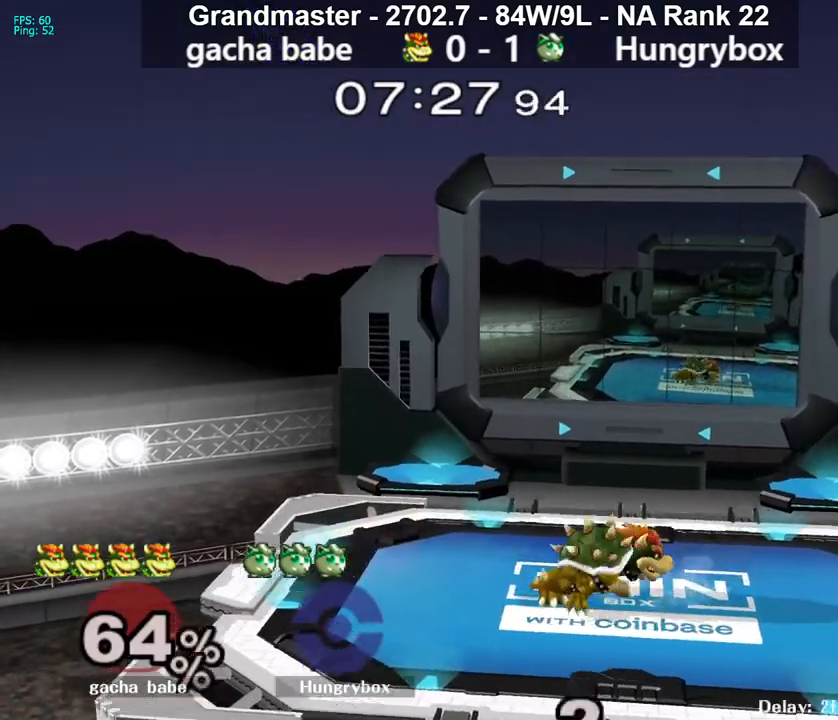
{"buttons": [], "left_stick": "center", "right_stick": "center", "events": []}
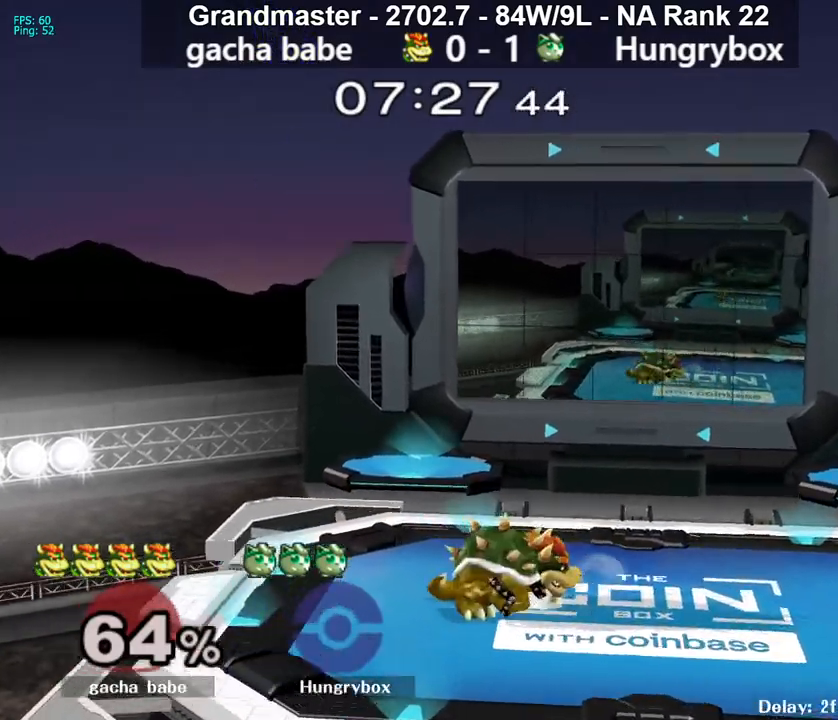
{"buttons": [], "left_stick": "center", "right_stick": "center", "events": []}
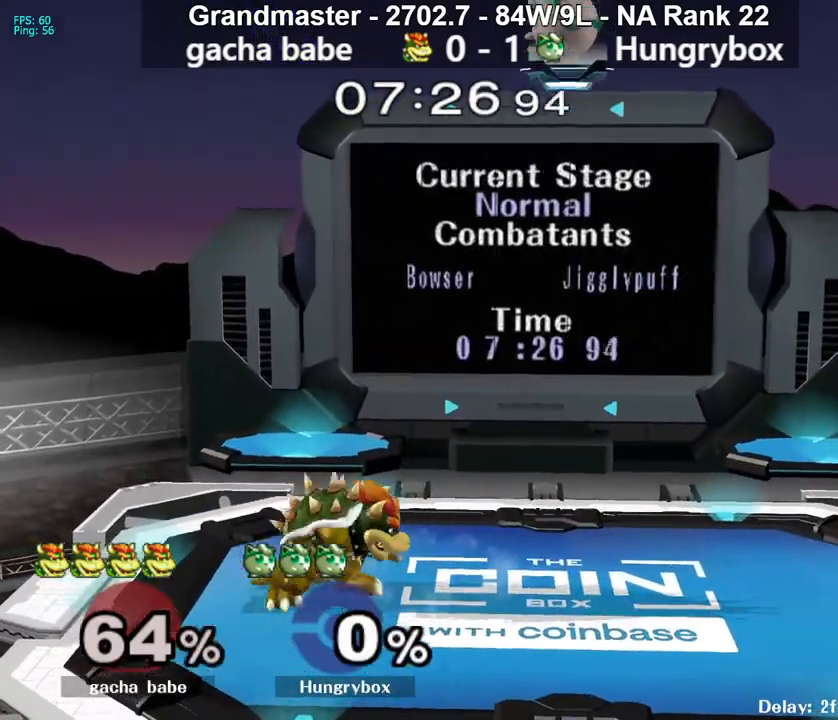
{"buttons": [], "left_stick": "down", "right_stick": "center", "events": [[317, "left_stick", "left"], [500, "left_stick", "down"]]}
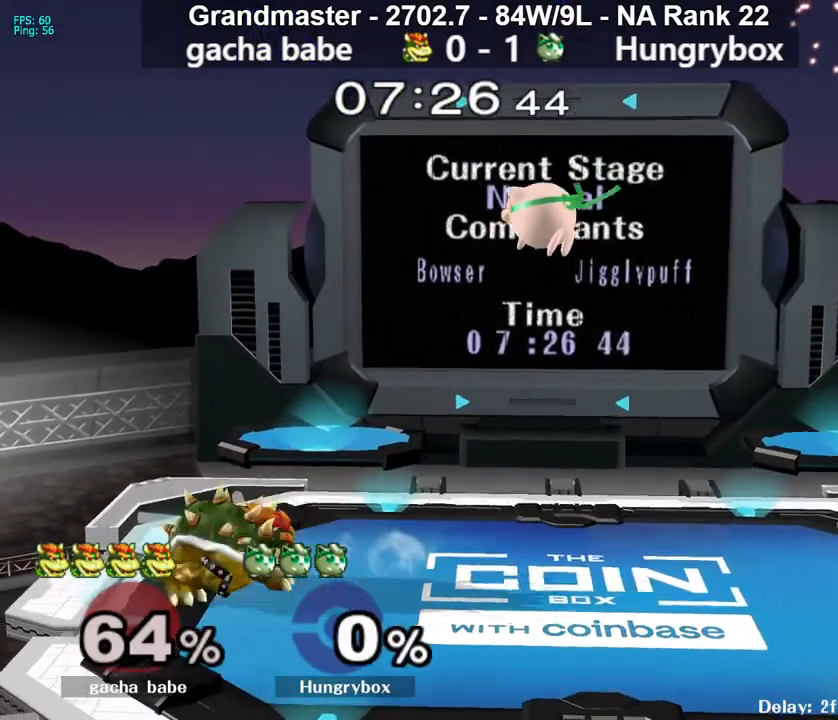
{"buttons": [], "left_stick": "left", "right_stick": "center", "events": [[167, "left_stick", "down-left"], [317, "left_stick", "left"], [383, "Z", "down"], [483, "Z", "up"]]}
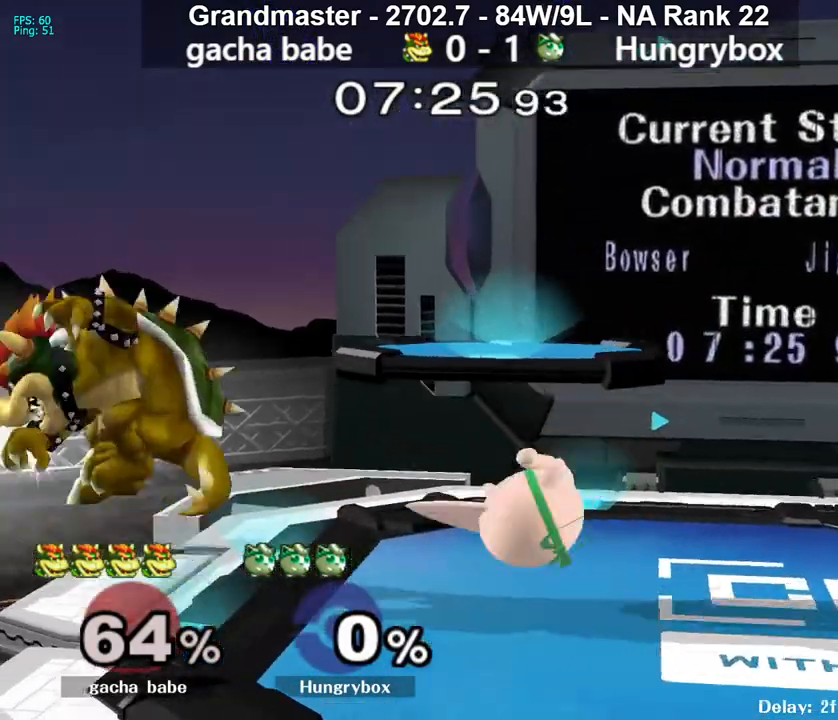
{"buttons": ["Y"], "left_stick": "right", "right_stick": "center", "events": [[17, "Z", "down"], [100, "left_stick", "center"], [167, "Z", "up"], [183, "left_stick", "right"], [333, "left_stick", "center"], [350, "Y", "down"], [400, "left_stick", "right"]]}
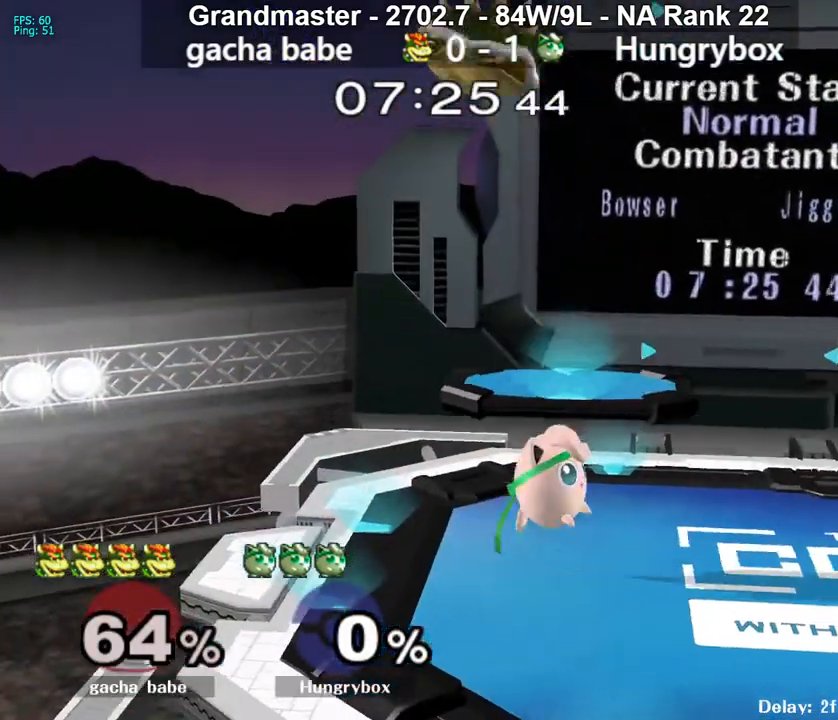
{"buttons": [], "left_stick": "right", "right_stick": "center", "events": [[33, "Y", "up"], [67, "left_stick", "center"], [200, "left_stick", "up-right"], [283, "left_stick", "up-left"], [283, "right_stick", "up"], [367, "left_stick", "right"], [367, "right_stick", "center"]]}
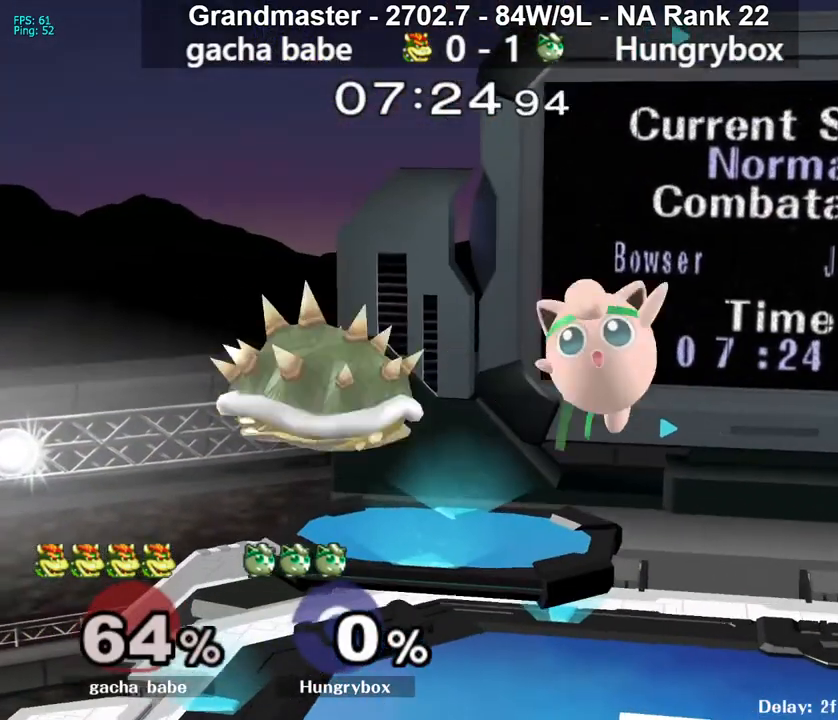
{"buttons": [], "left_stick": "up-left", "right_stick": "left", "events": [[150, "left_stick", "left"], [233, "left_stick", "down-left"], [433, "left_stick", "up-left"], [483, "right_stick", "left"]]}
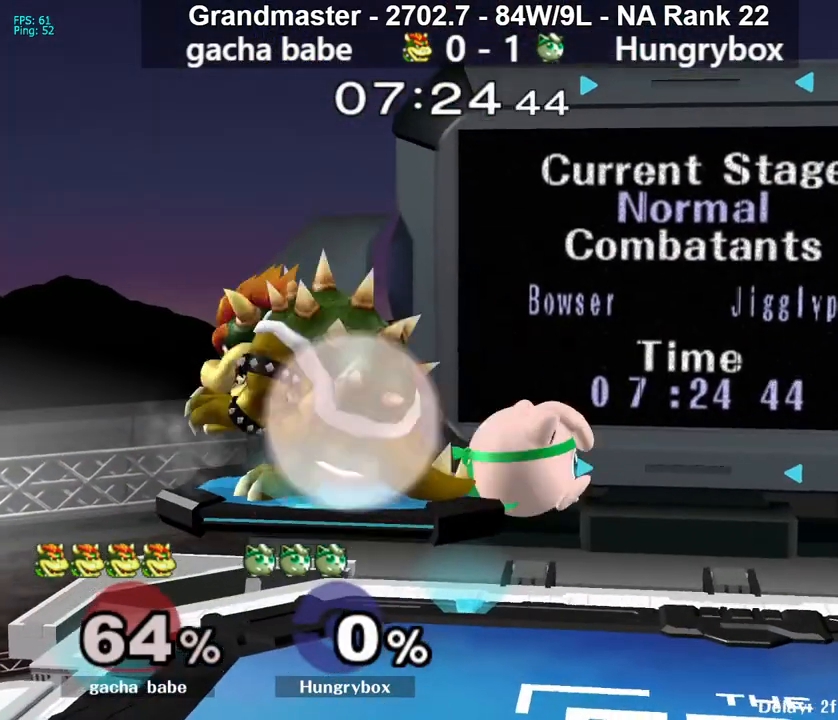
{"buttons": [], "left_stick": "up-right", "right_stick": "center", "events": [[33, "Z", "down"], [100, "left_stick", "up-right"], [100, "right_stick", "center"], [117, "Z", "up"], [150, "Z", "down"], [200, "Z", "up"], [233, "Z", "down"], [317, "Z", "up"]]}
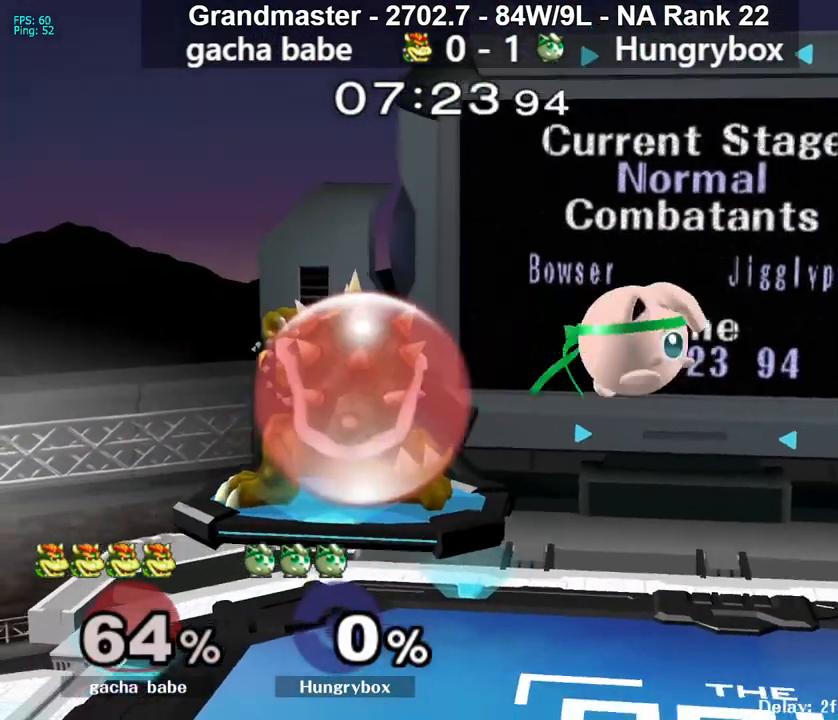
{"buttons": [], "left_stick": "right", "right_stick": "center", "events": [[267, "right_stick", "left"], [283, "left_stick", "left"], [300, "Z", "down"], [383, "Z", "up"], [383, "right_stick", "center"], [417, "Z", "down"], [433, "left_stick", "right"], [483, "Z", "up"]]}
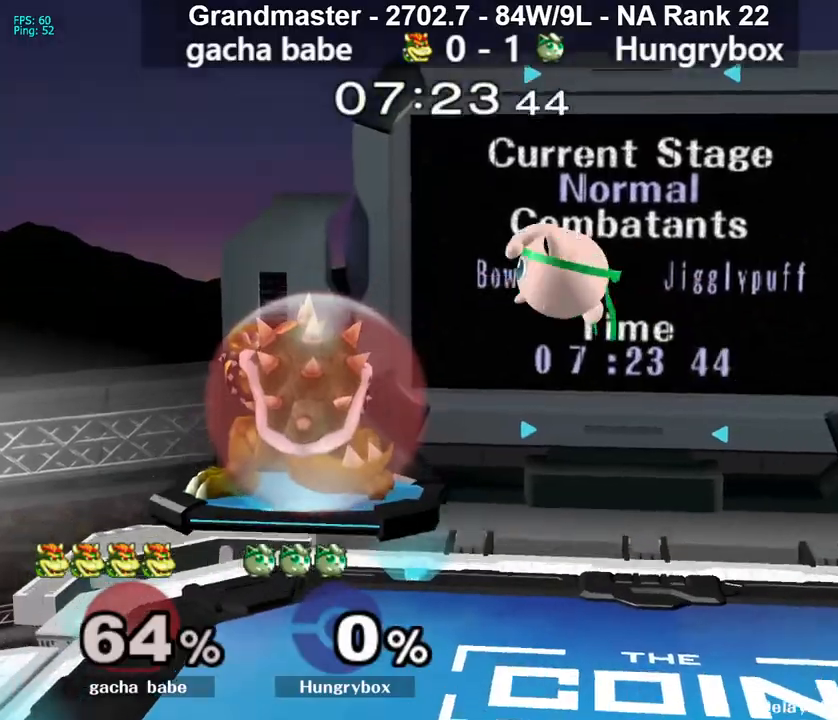
{"buttons": [], "left_stick": "right", "right_stick": "center", "events": [[67, "left_stick", "center"], [167, "left_stick", "down"], [250, "left_stick", "left"], [250, "right_stick", "left"], [317, "Z", "down"], [383, "Z", "up"], [383, "right_stick", "center"], [400, "left_stick", "right"], [417, "Z", "down"], [500, "Z", "up"]]}
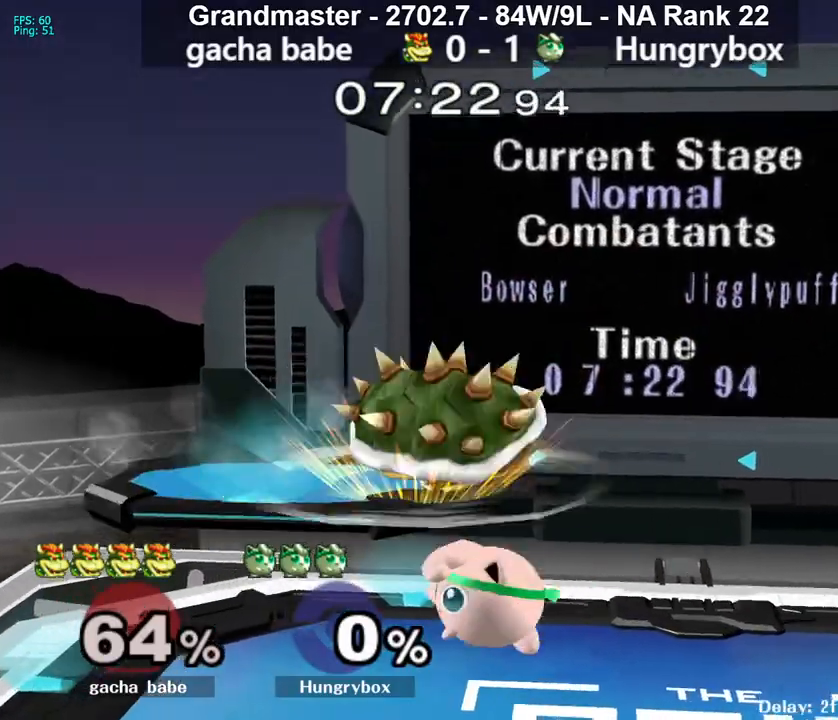
{"buttons": [], "left_stick": "right", "right_stick": "center", "events": [[17, "left_stick", "down-right"], [33, "Z", "down"], [100, "Z", "up"], [133, "Z", "down"], [150, "left_stick", "right"], [217, "R1", "down"], [233, "Z", "up"], [250, "left_stick", "center"], [417, "left_stick", "up"], [433, "R1", "up"], [483, "left_stick", "right"]]}
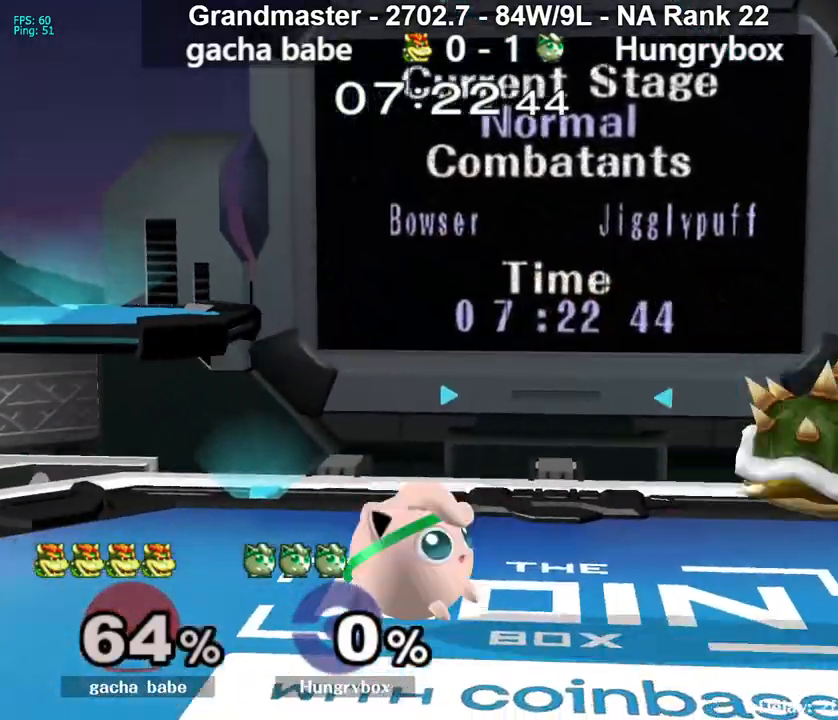
{"buttons": [], "left_stick": "left", "right_stick": "center", "events": [[283, "Z", "down"], [350, "Z", "up"], [400, "left_stick", "left"], [417, "Z", "down"], [467, "Z", "up"]]}
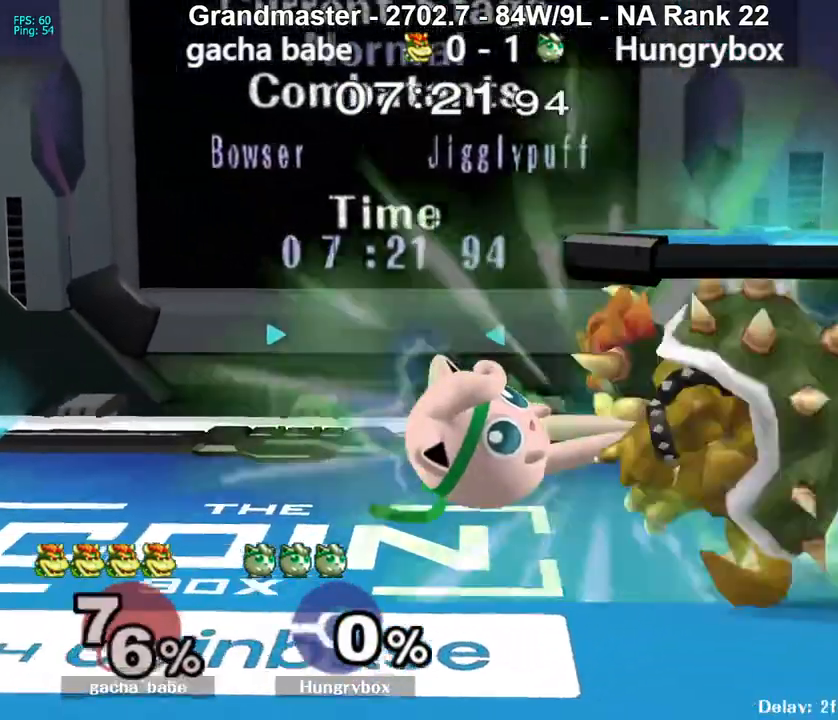
{"buttons": [], "left_stick": "right", "right_stick": "center", "events": [[17, "Z", "down"], [83, "Z", "up"], [117, "Z", "down"], [200, "left_stick", "center"], [233, "Z", "up"], [283, "left_stick", "left"], [450, "left_stick", "up"], [500, "left_stick", "right"]]}
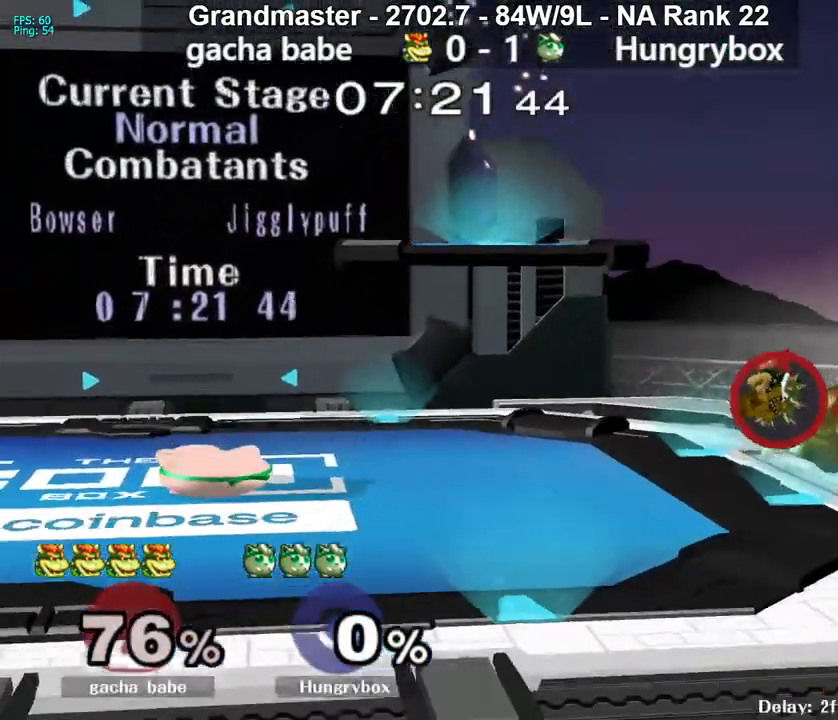
{"buttons": [], "left_stick": "up", "right_stick": "center", "events": [[33, "R1", "down"], [33, "left_stick", "down-right"], [167, "R1", "up"], [200, "left_stick", "up-right"], [317, "R1", "down"], [317, "left_stick", "down-right"], [400, "R1", "up"], [417, "left_stick", "center"], [467, "left_stick", "up"]]}
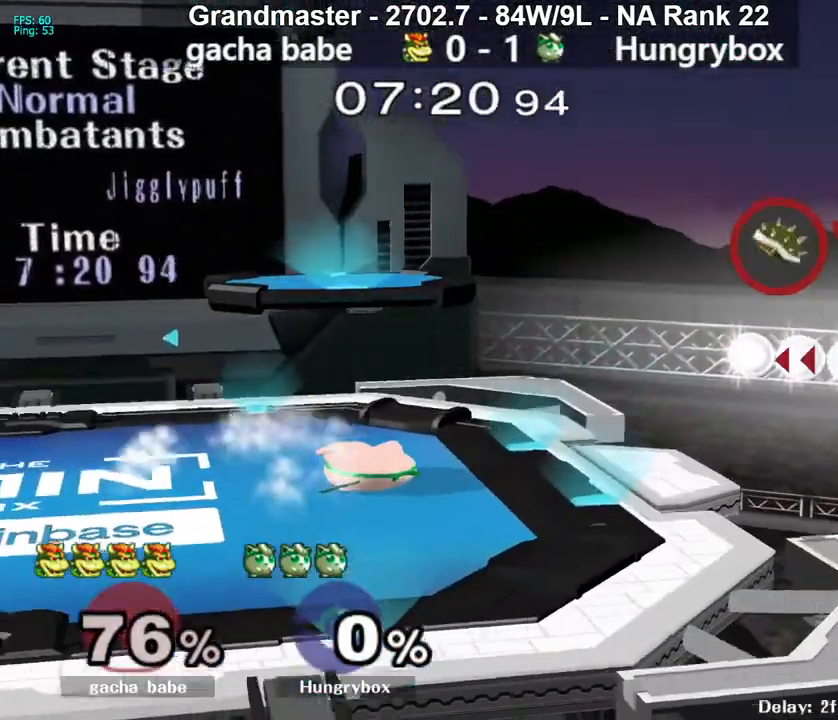
{"buttons": ["R1"], "left_stick": "down-left", "right_stick": "center", "events": [[33, "left_stick", "up-right"], [217, "left_stick", "left"], [433, "left_stick", "down-left"], [467, "R1", "down"]]}
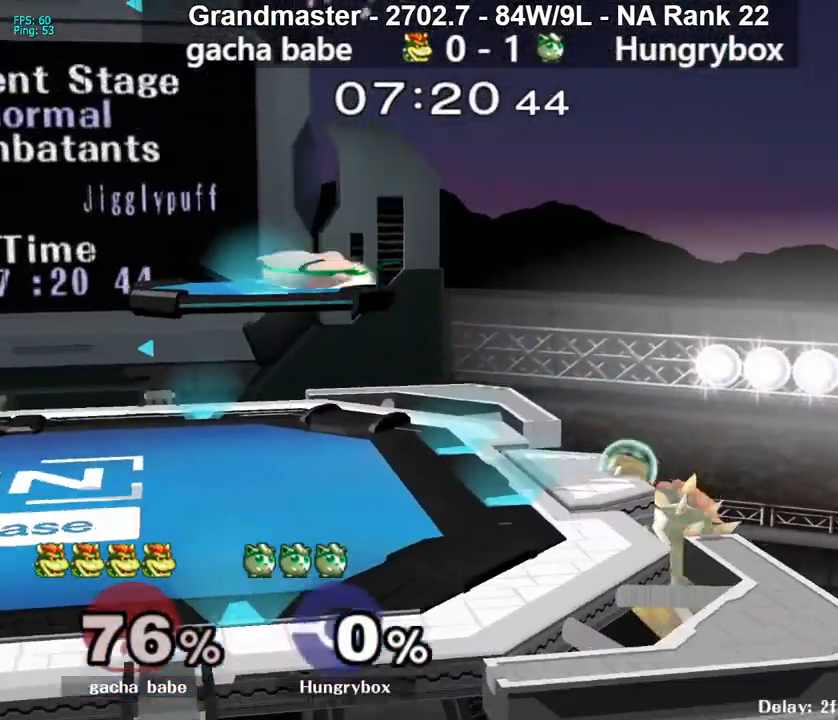
{"buttons": [], "left_stick": "down", "right_stick": "center", "events": [[83, "R1", "up"], [100, "left_stick", "center"], [433, "left_stick", "down"]]}
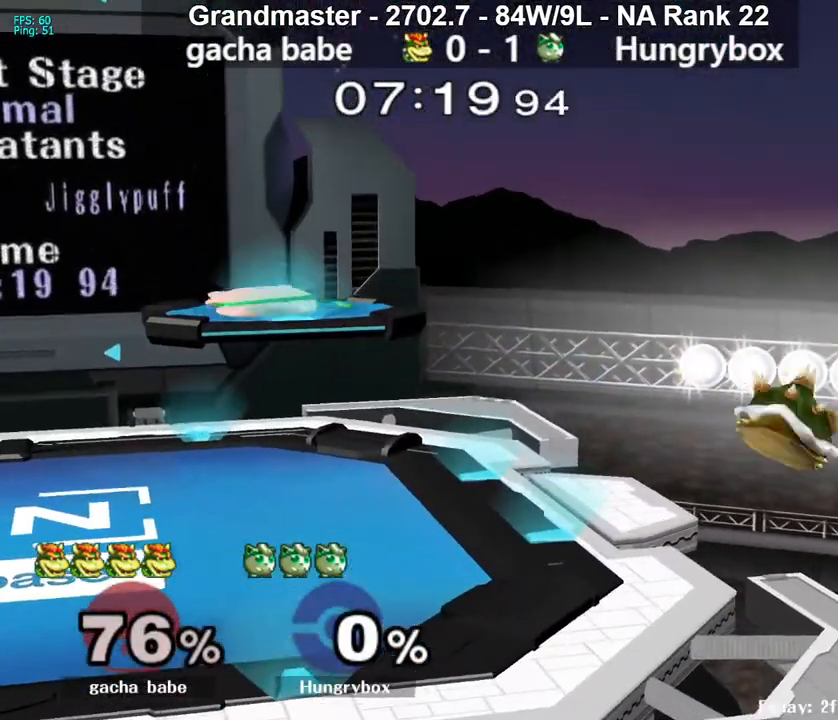
{"buttons": [], "left_stick": "down", "right_stick": "center", "events": [[133, "left_stick", "up"], [233, "left_stick", "down"], [267, "R1", "down"], [367, "R1", "up"], [400, "left_stick", "center"], [500, "left_stick", "down"]]}